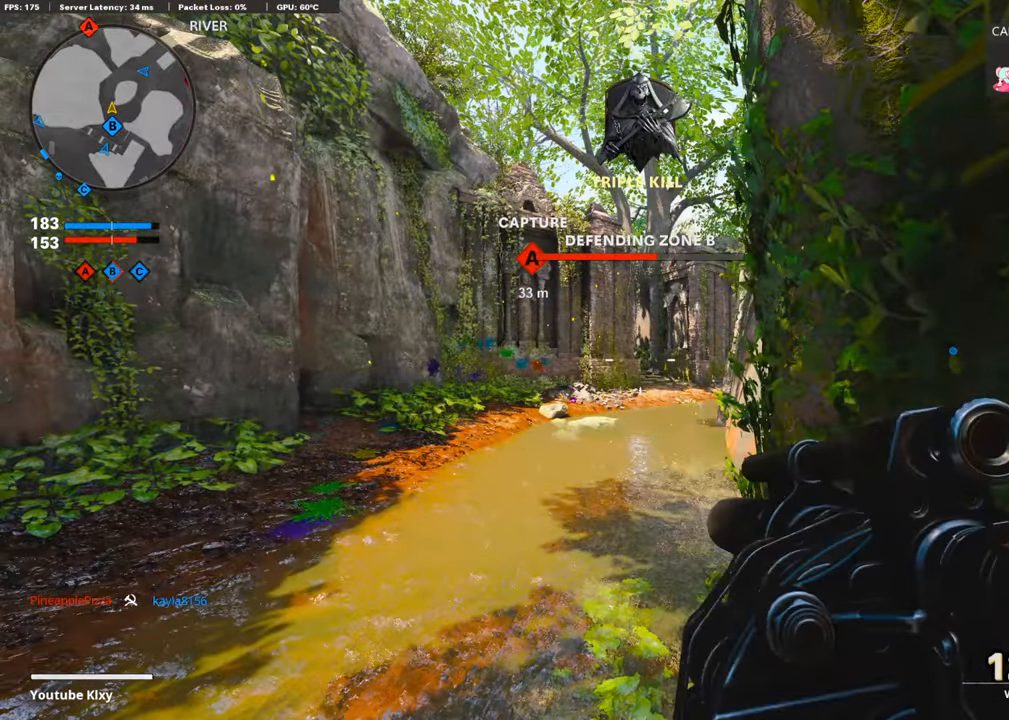
Gameplay with a controller (PlayStation layout); each line is a JSON object with the inputs held at the frame after it. "events" lists button and stick changes between this image and that frame as [ms after this image, input, new state], when the widget could be followed in between. Not read: TOUCHPAD.
{"buttons": [], "left_stick": "left", "right_stick": "down", "events": [[235, "L2", "down"], [235, "R2", "down"], [470, "L2", "up"], [470, "R2", "up"], [470, "left_stick", "left"], [487, "right_stick", "down"]]}
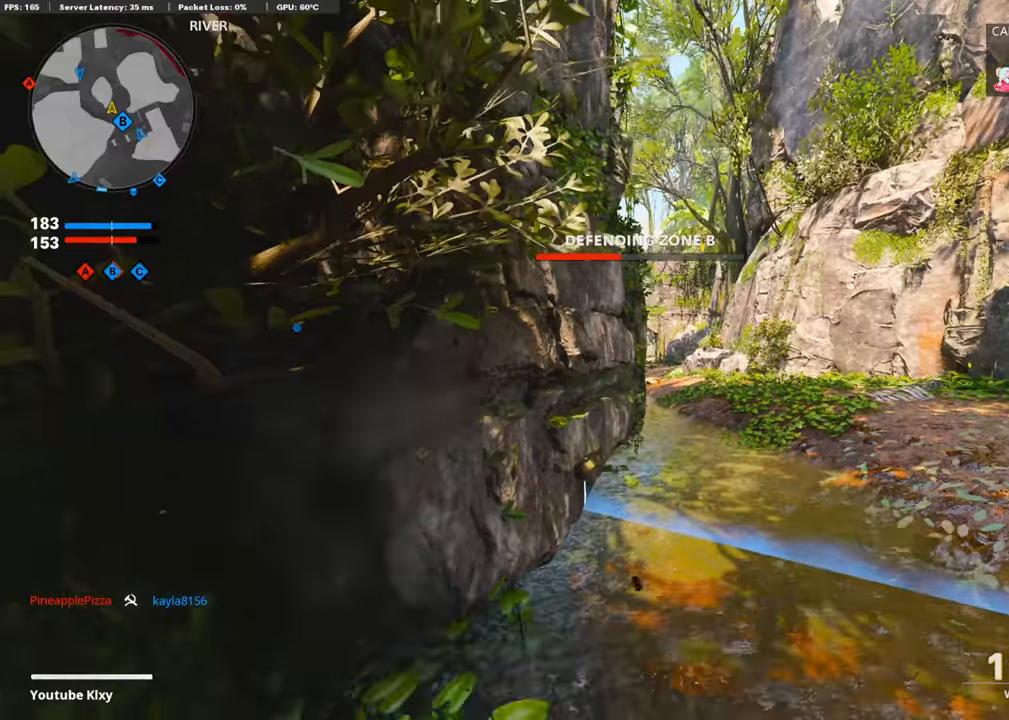
{"buttons": [], "left_stick": "center", "right_stick": "up-right", "events": [[101, "left_stick", "center"], [219, "right_stick", "right"], [303, "left_stick", "left"], [303, "right_stick", "up-right"], [471, "left_stick", "center"]]}
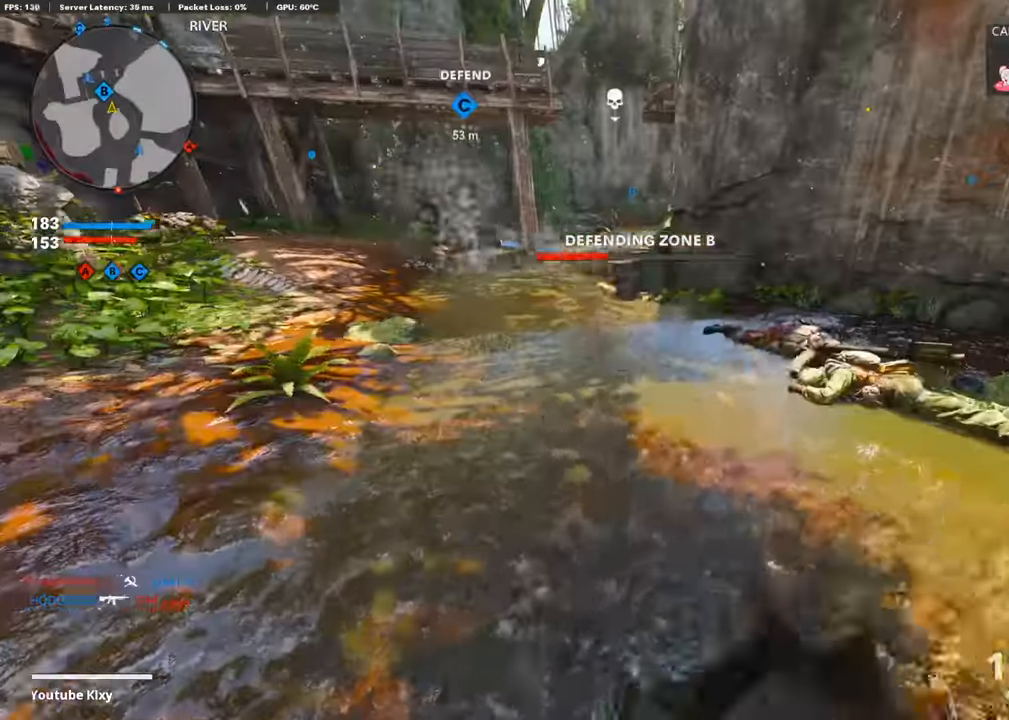
{"buttons": [], "left_stick": "right", "right_stick": "center", "events": [[16, "right_stick", "center"], [84, "right_stick", "up-left"], [117, "left_stick", "left"], [252, "left_stick", "center"], [302, "left_stick", "right"], [487, "right_stick", "center"]]}
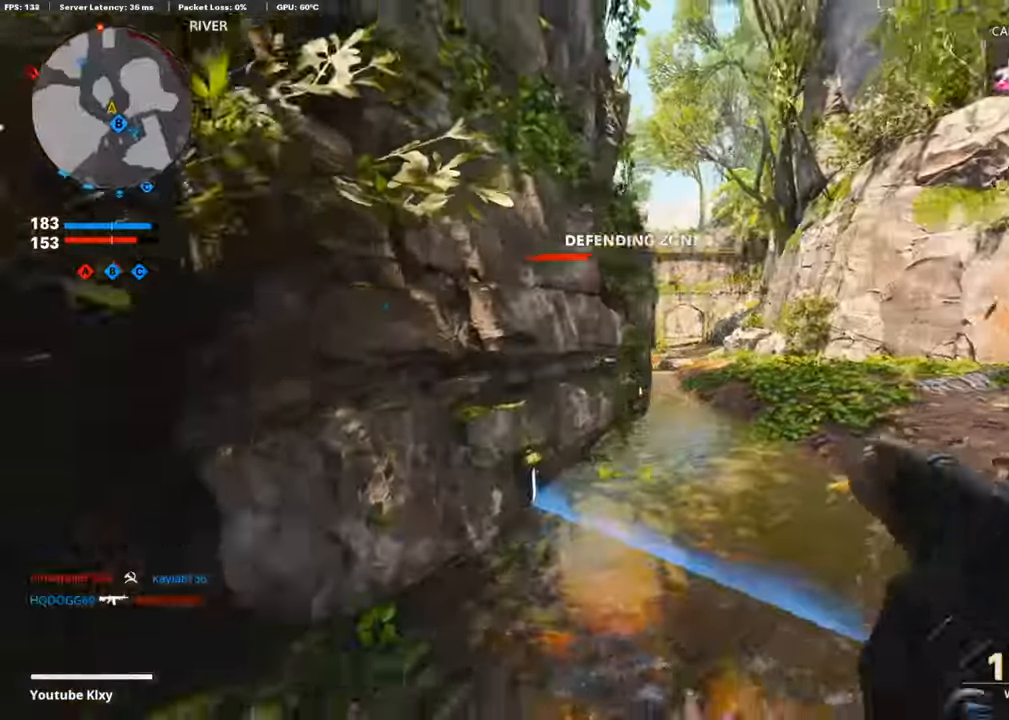
{"buttons": [], "left_stick": "left", "right_stick": "center", "events": [[33, "left_stick", "center"], [84, "left_stick", "up-left"], [101, "right_stick", "right"], [235, "left_stick", "left"], [319, "right_stick", "center"]]}
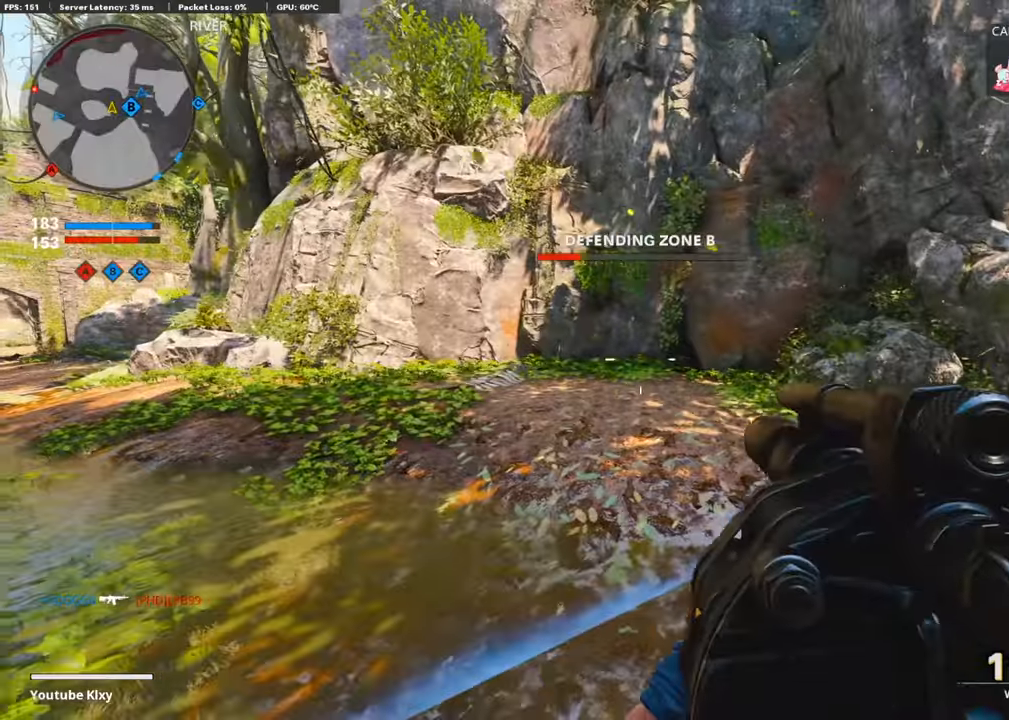
{"buttons": [], "left_stick": "right", "right_stick": "center", "events": [[67, "R2", "down"], [134, "left_stick", "center"], [168, "right_stick", "left"], [218, "left_stick", "right"], [303, "R2", "up"], [403, "right_stick", "center"]]}
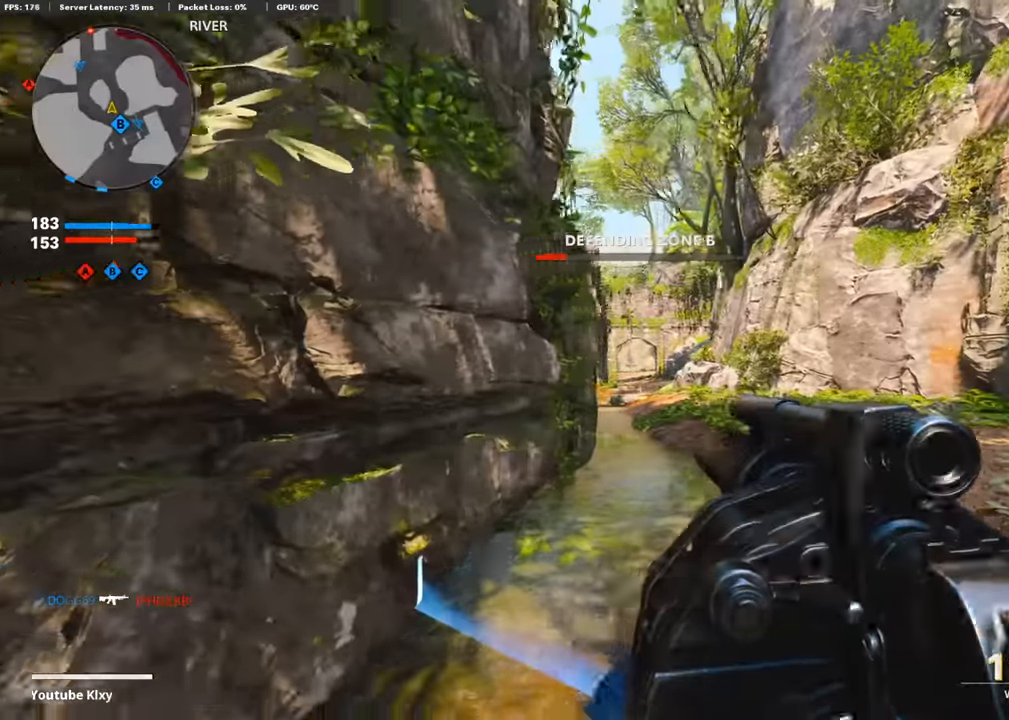
{"buttons": [], "left_stick": "right", "right_stick": "center", "events": []}
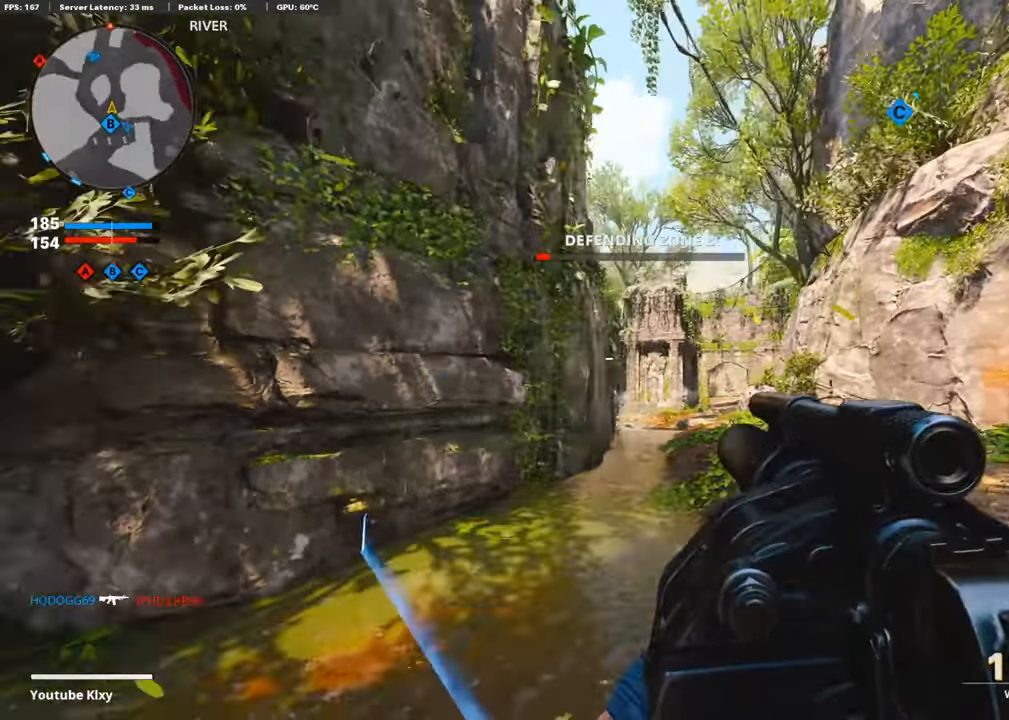
{"buttons": [], "left_stick": "left", "right_stick": "down-right", "events": [[134, "R1", "down"], [219, "left_stick", "left"], [252, "R1", "up"], [437, "right_stick", "down-right"]]}
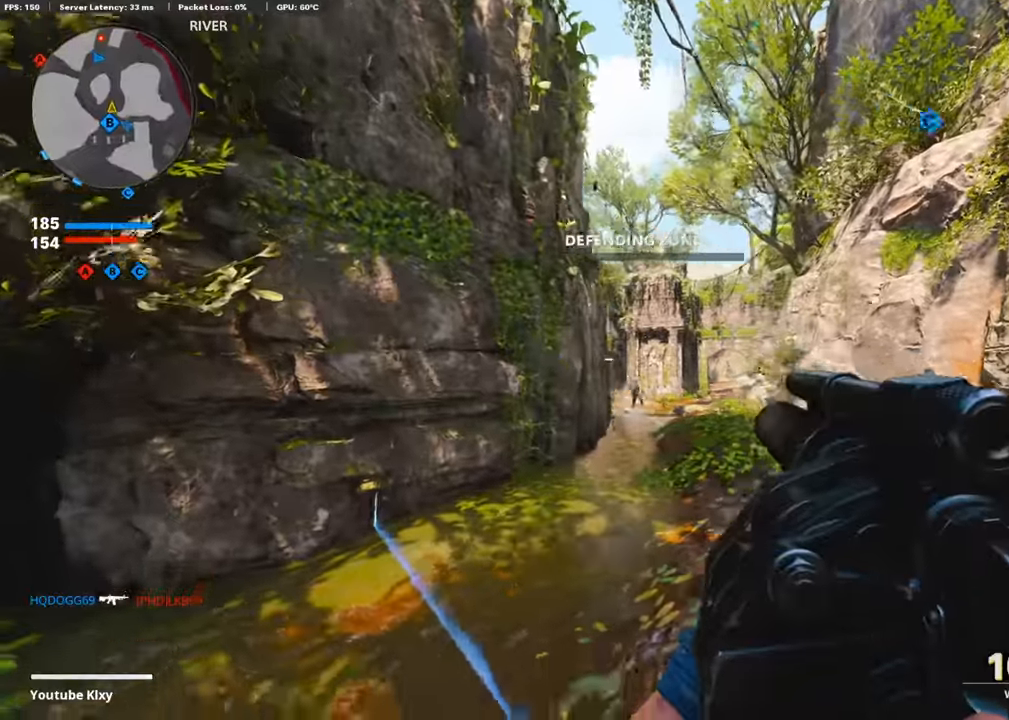
{"buttons": [], "left_stick": "left", "right_stick": "left", "events": [[84, "R1", "down"], [101, "right_stick", "center"], [202, "R1", "up"], [219, "right_stick", "down"], [303, "right_stick", "center"], [421, "right_stick", "left"]]}
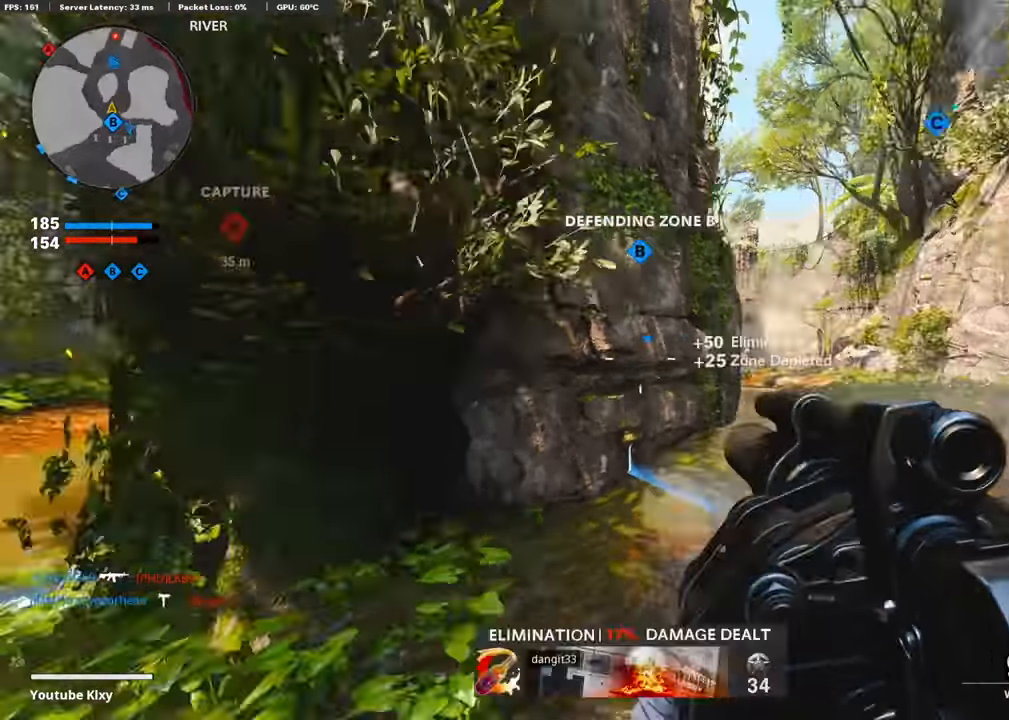
{"buttons": [], "left_stick": "up-left", "right_stick": "center", "events": [[16, "left_stick", "up-left"], [67, "L3", "down"], [134, "right_stick", "center"], [319, "right_stick", "right"], [403, "L3", "up"], [487, "right_stick", "center"]]}
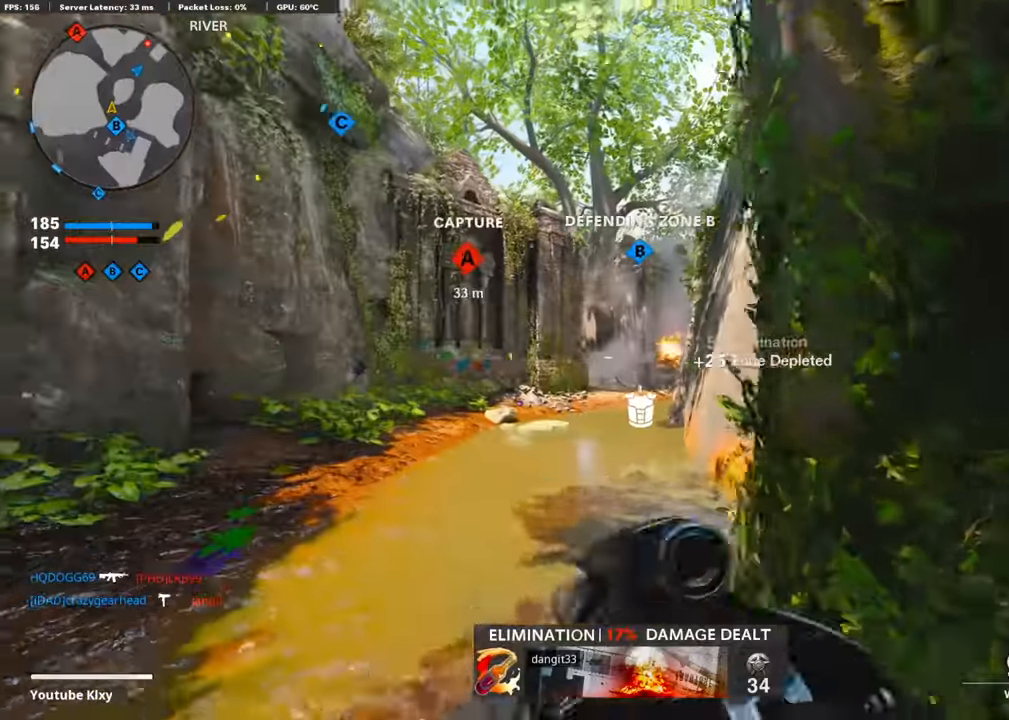
{"buttons": [], "left_stick": "left", "right_stick": "center", "events": [[17, "left_stick", "left"]]}
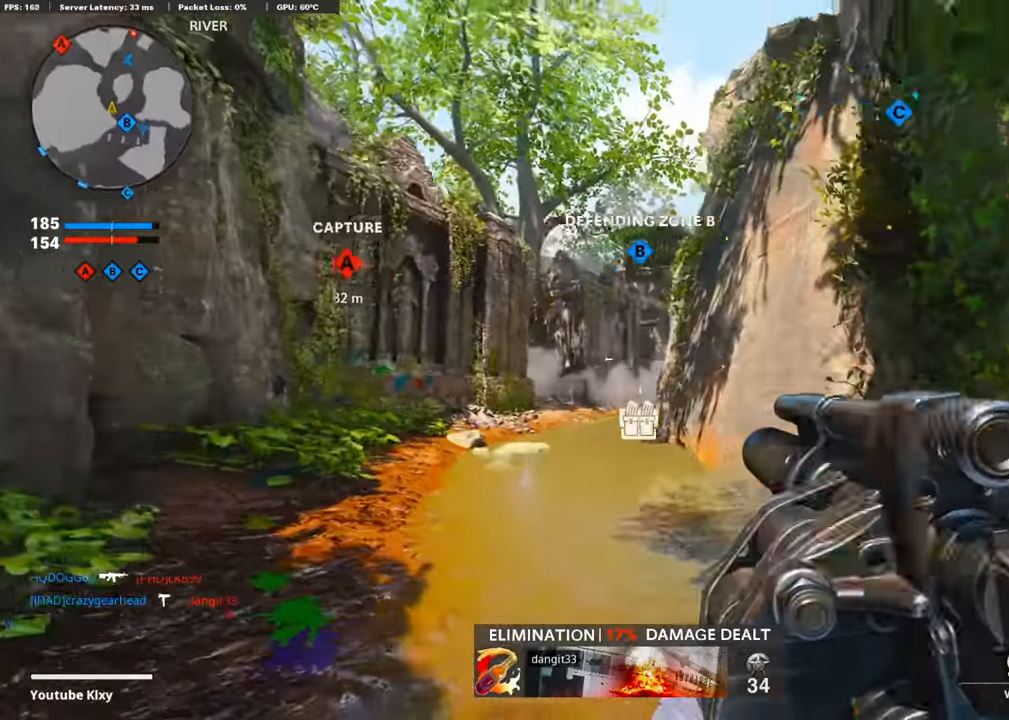
{"buttons": ["R1"], "left_stick": "right", "right_stick": "center", "events": [[51, "R1", "down"], [185, "R1", "up"], [185, "left_stick", "center"], [236, "left_stick", "right"], [320, "left_stick", "center"], [370, "R1", "down"], [437, "left_stick", "right"]]}
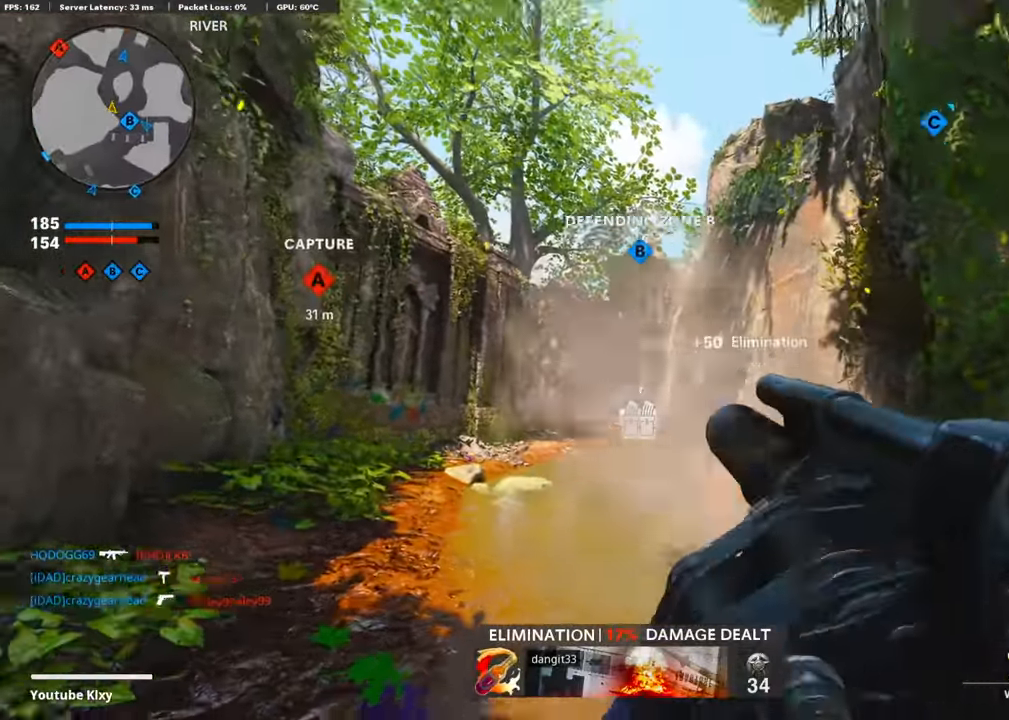
{"buttons": ["L3"], "left_stick": "up-right", "right_stick": "left", "events": [[17, "R1", "up"], [202, "left_stick", "up-right"], [219, "right_stick", "right"], [269, "L3", "down"], [471, "right_stick", "left"]]}
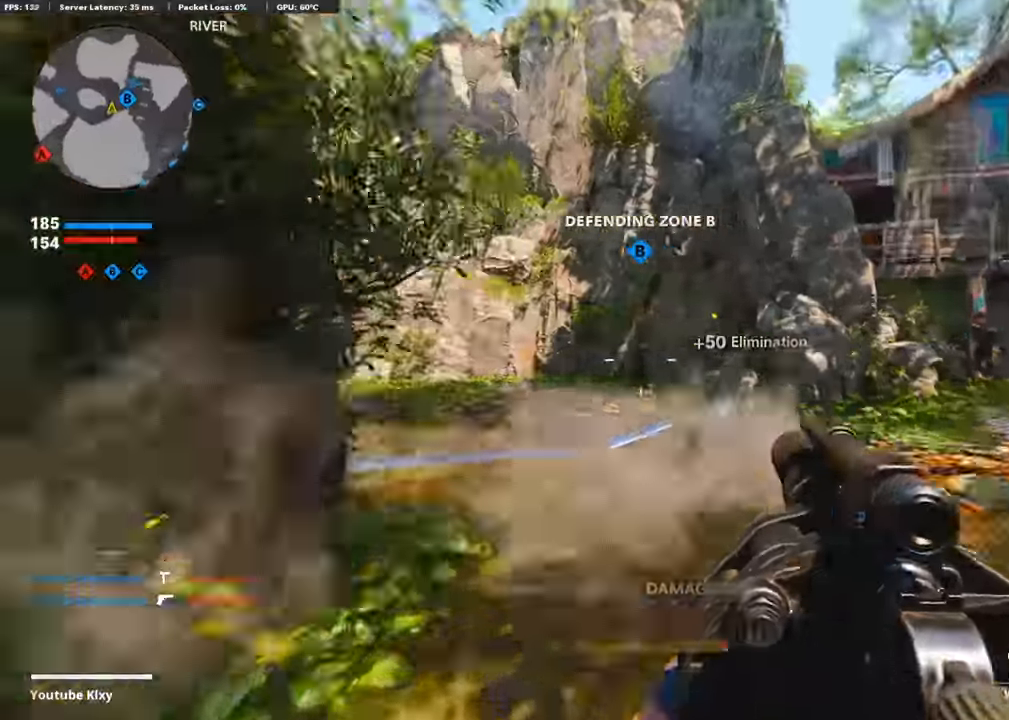
{"buttons": [], "left_stick": "right", "right_stick": "center", "events": [[117, "R3", "down"], [218, "L3", "up"], [252, "R3", "up"], [252, "right_stick", "up-left"], [269, "CROSS", "down"], [403, "left_stick", "right"], [437, "CROSS", "up"], [470, "right_stick", "center"]]}
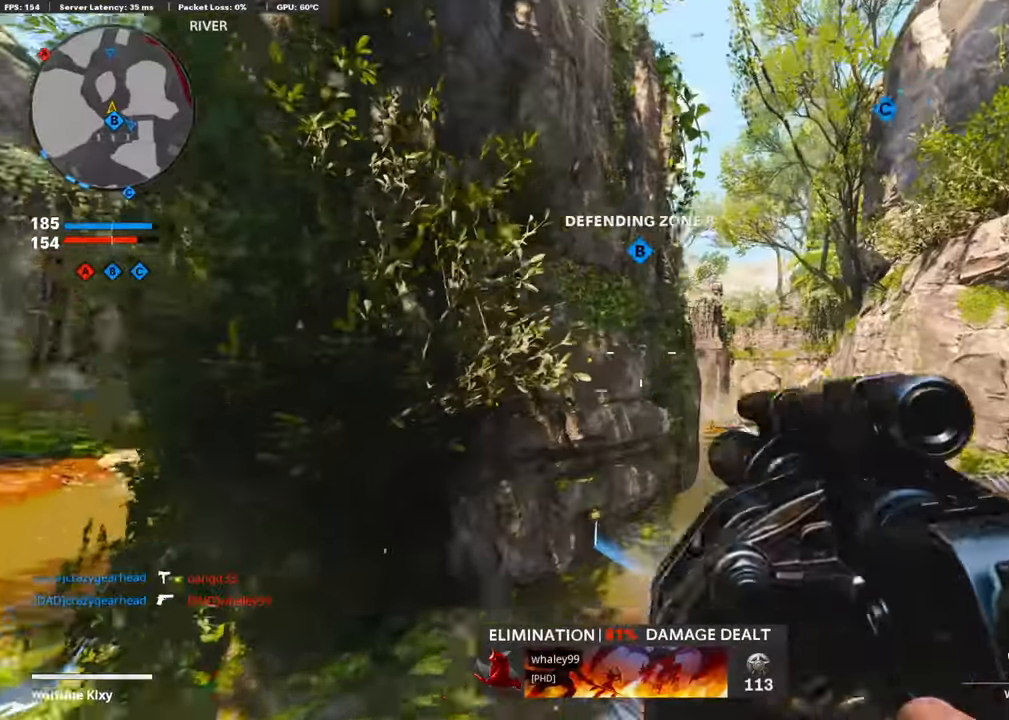
{"buttons": [], "left_stick": "right", "right_stick": "center", "events": []}
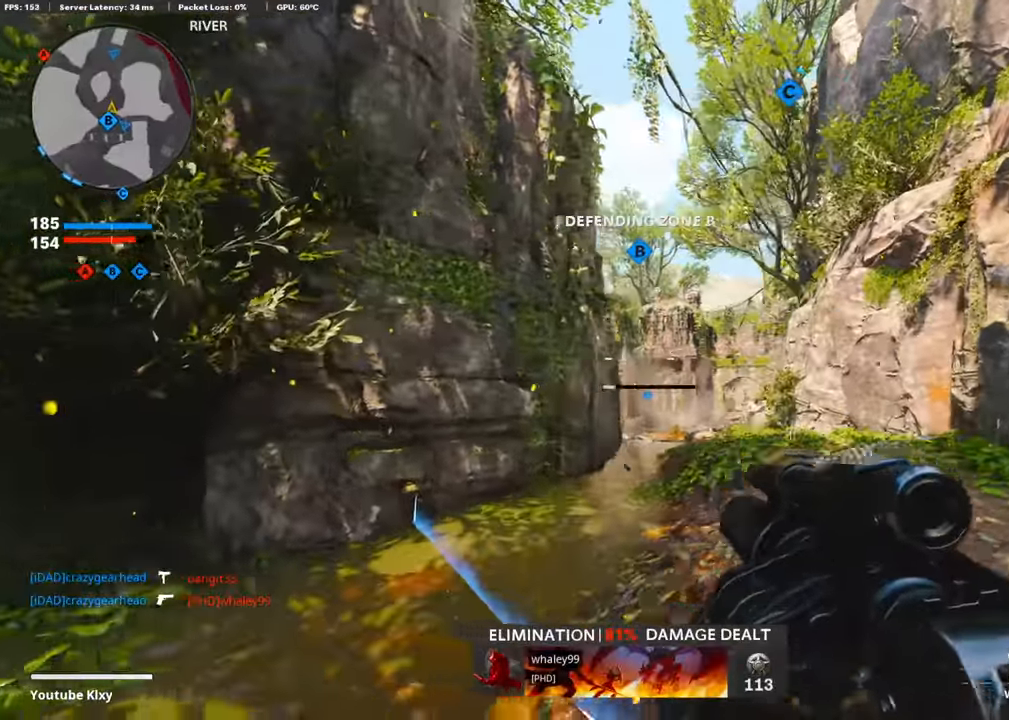
{"buttons": ["R1"], "left_stick": "left", "right_stick": "center", "events": [[185, "left_stick", "center"], [236, "left_stick", "left"], [336, "left_stick", "center"], [437, "R1", "down"], [471, "left_stick", "left"]]}
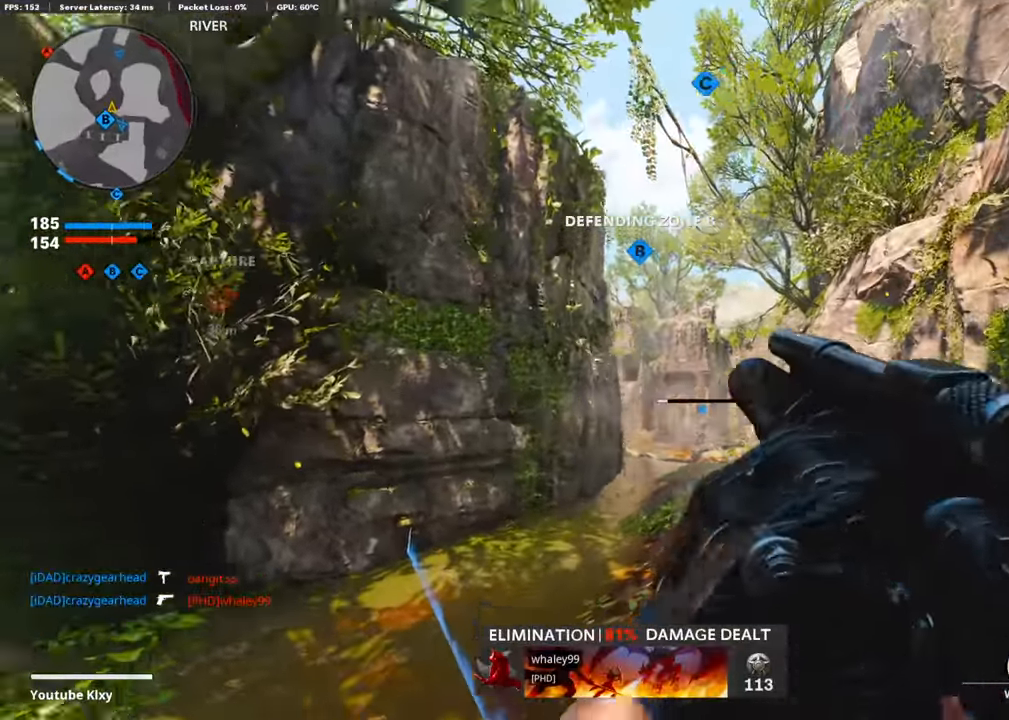
{"buttons": ["L3"], "left_stick": "up-left", "right_stick": "center", "events": [[67, "R1", "up"], [100, "right_stick", "left"], [168, "left_stick", "up-left"], [201, "L3", "down"], [285, "right_stick", "center"]]}
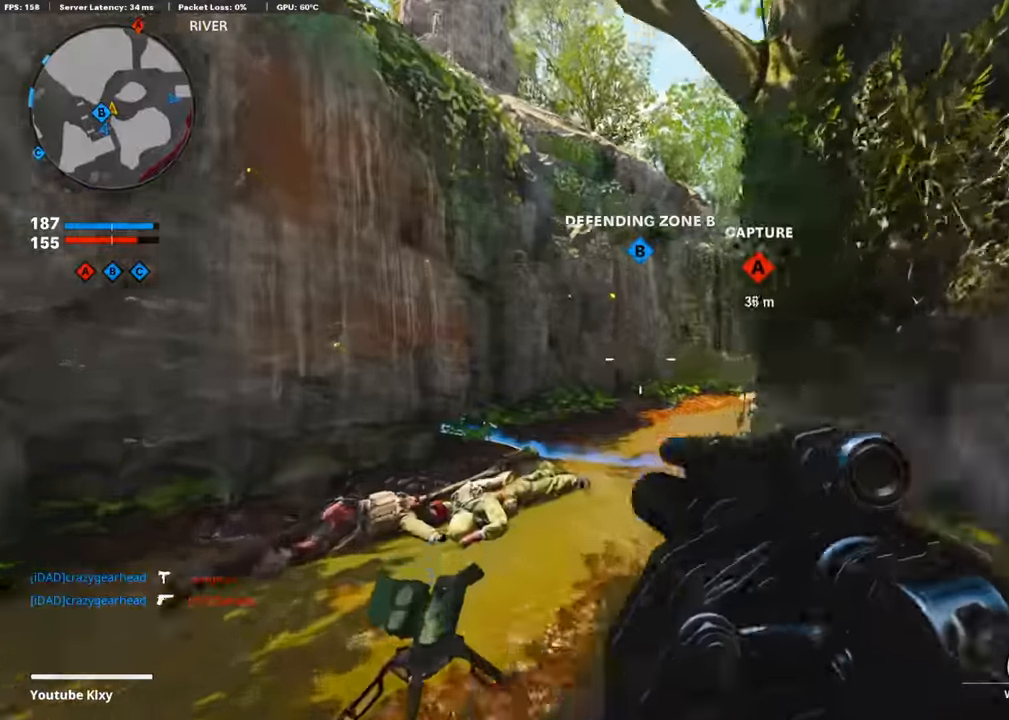
{"buttons": ["L1"], "left_stick": "right", "right_stick": "up-right", "events": [[17, "right_stick", "right"], [84, "R3", "down"], [168, "L3", "up"], [201, "R3", "up"], [201, "right_stick", "center"], [285, "R3", "down"], [352, "R3", "up"], [419, "L1", "down"], [419, "right_stick", "up-right"], [453, "left_stick", "right"]]}
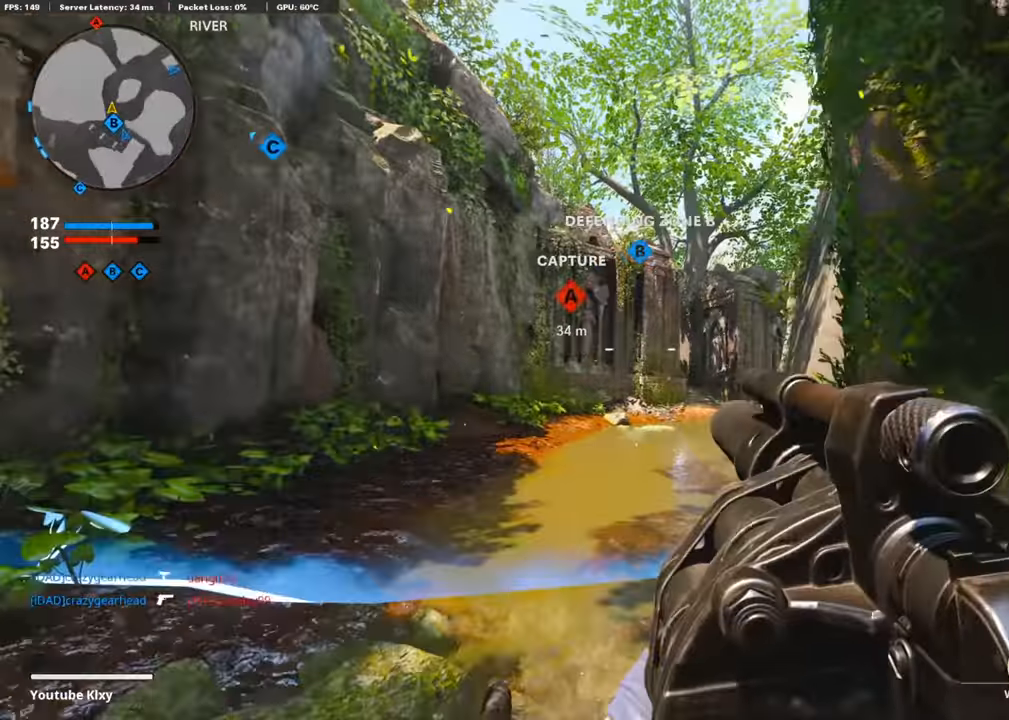
{"buttons": ["R1"], "left_stick": "right", "right_stick": "center", "events": [[33, "right_stick", "center"], [437, "R1", "down"], [453, "L1", "up"]]}
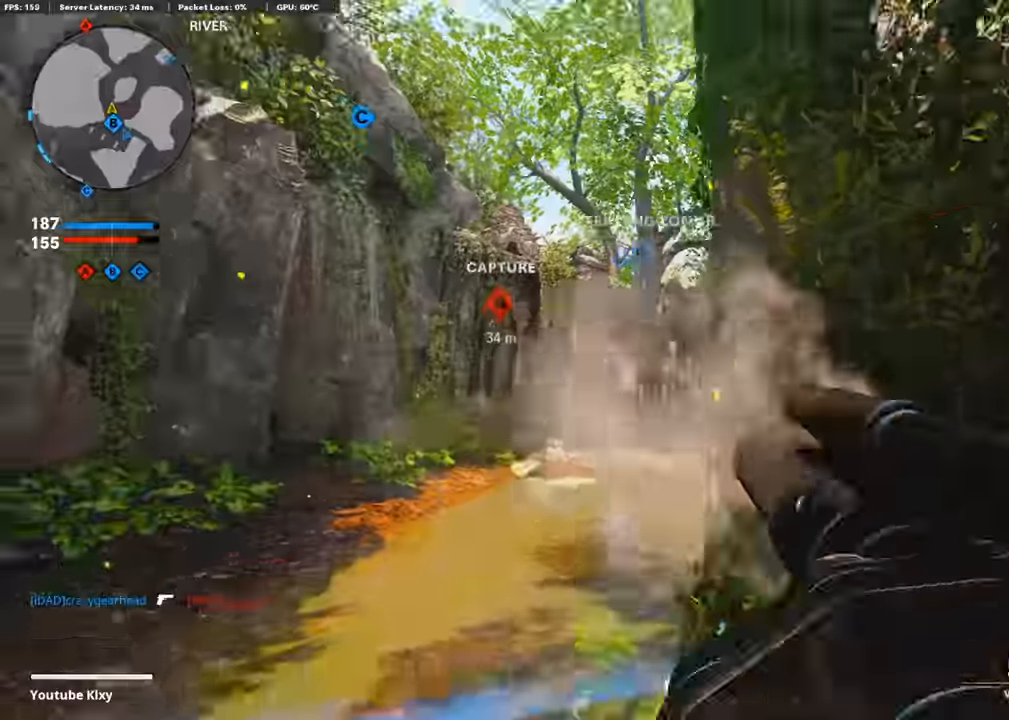
{"buttons": [], "left_stick": "center", "right_stick": "center", "events": [[34, "R1", "up"], [134, "left_stick", "left"], [487, "left_stick", "center"]]}
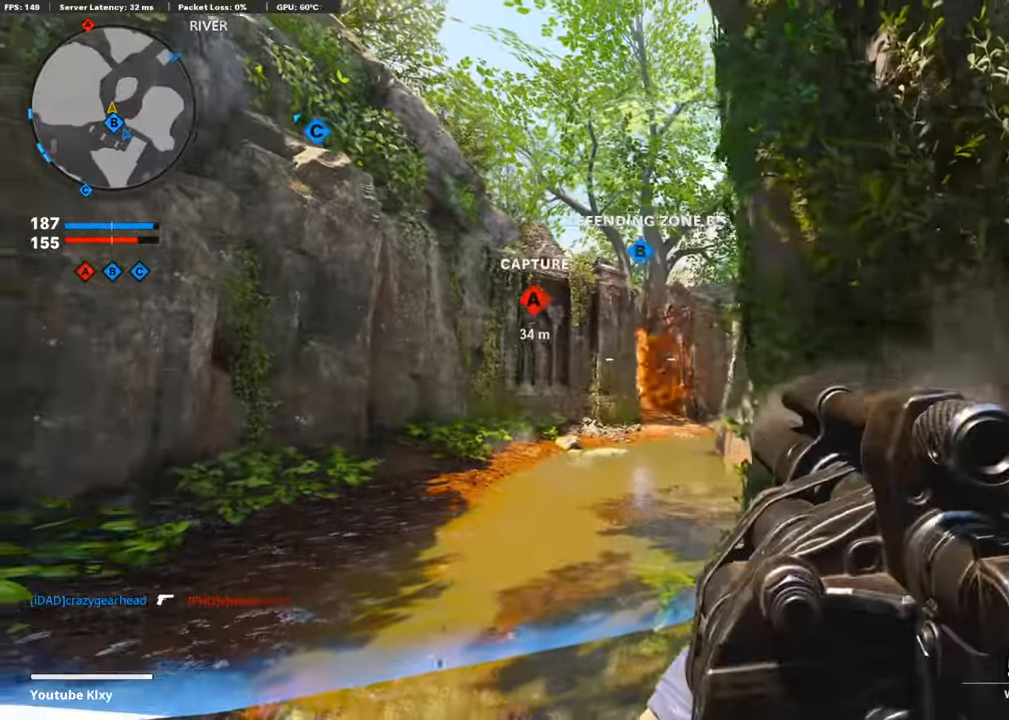
{"buttons": ["L3"], "left_stick": "up", "right_stick": "center", "events": [[101, "left_stick", "right"], [219, "L2", "down"], [286, "left_stick", "up-right"], [303, "right_stick", "down-right"], [370, "L2", "up"], [454, "L3", "down"], [488, "left_stick", "up"], [488, "right_stick", "center"]]}
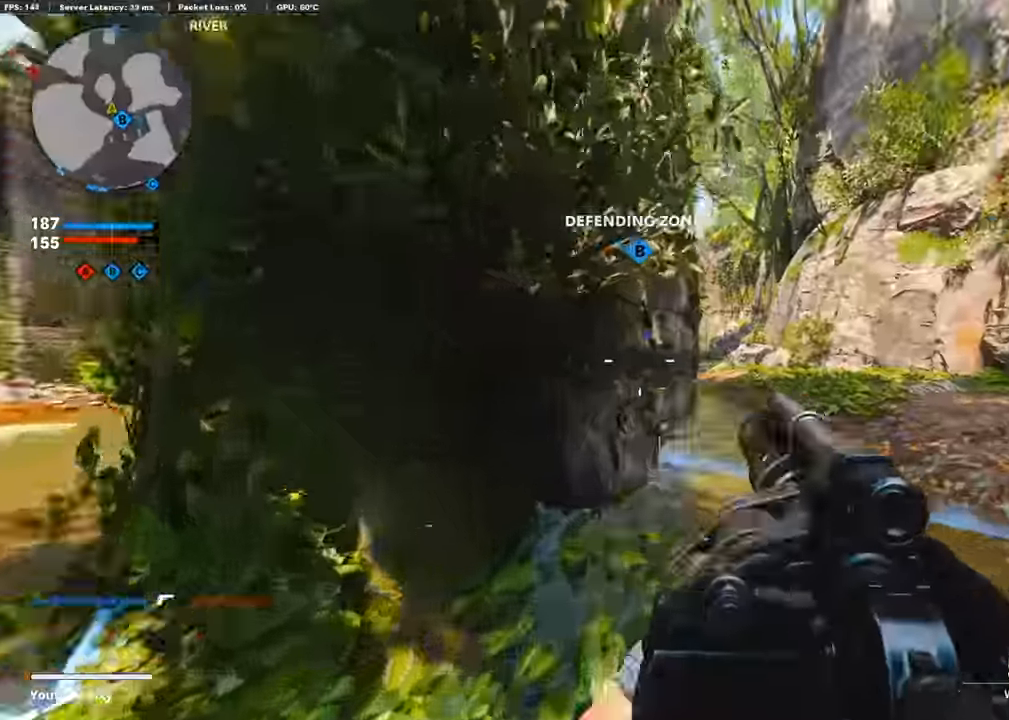
{"buttons": [], "left_stick": "center", "right_stick": "center", "events": [[68, "L3", "up"], [118, "left_stick", "center"]]}
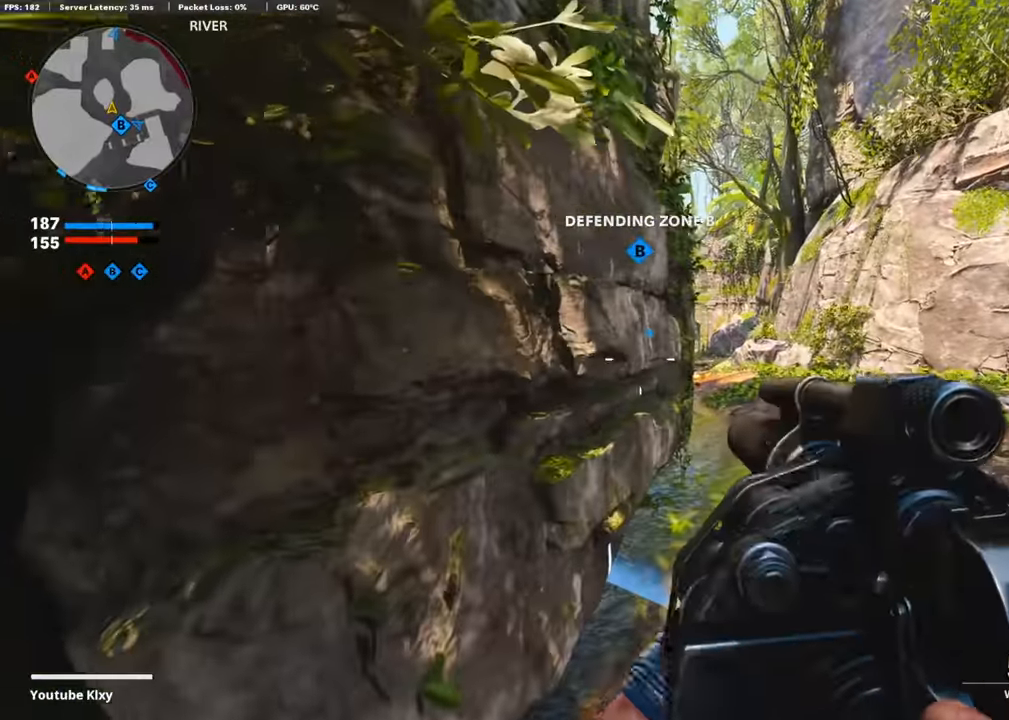
{"buttons": ["L3"], "left_stick": "up-right", "right_stick": "left", "events": [[84, "left_stick", "right"], [134, "left_stick", "up-right"], [252, "L3", "down"], [504, "right_stick", "left"]]}
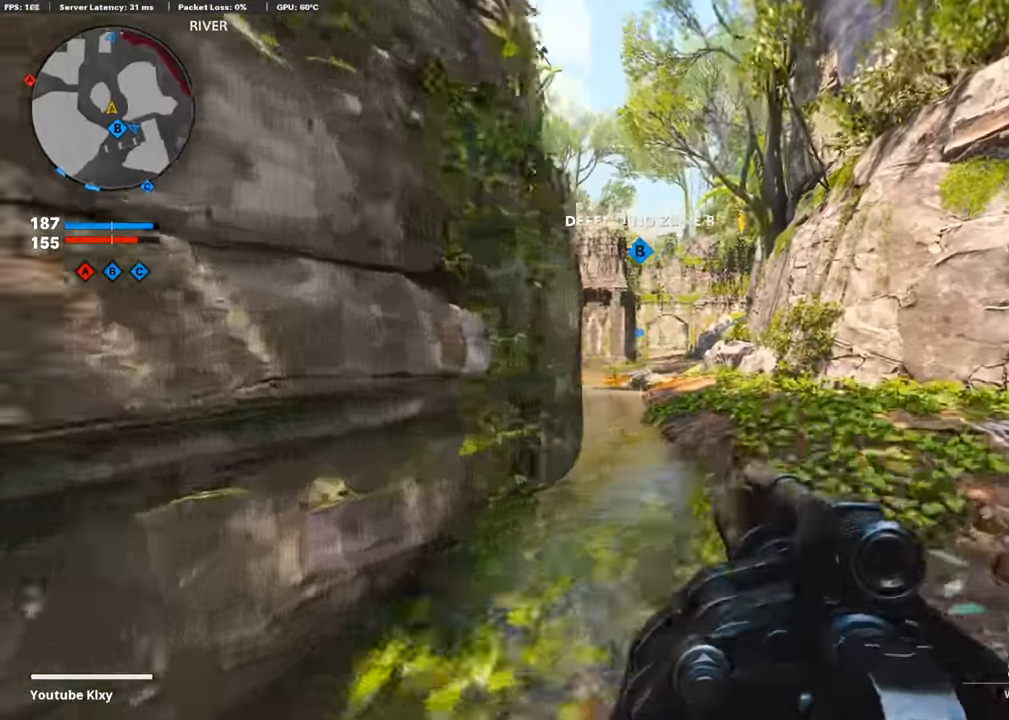
{"buttons": [], "left_stick": "down-right", "right_stick": "left", "events": [[101, "L3", "up"], [168, "L3", "down"], [168, "right_stick", "center"], [185, "R3", "down"], [219, "right_stick", "up-left"], [286, "L3", "up"], [286, "R3", "up"], [353, "right_stick", "center"], [471, "right_stick", "left"], [487, "left_stick", "down-right"]]}
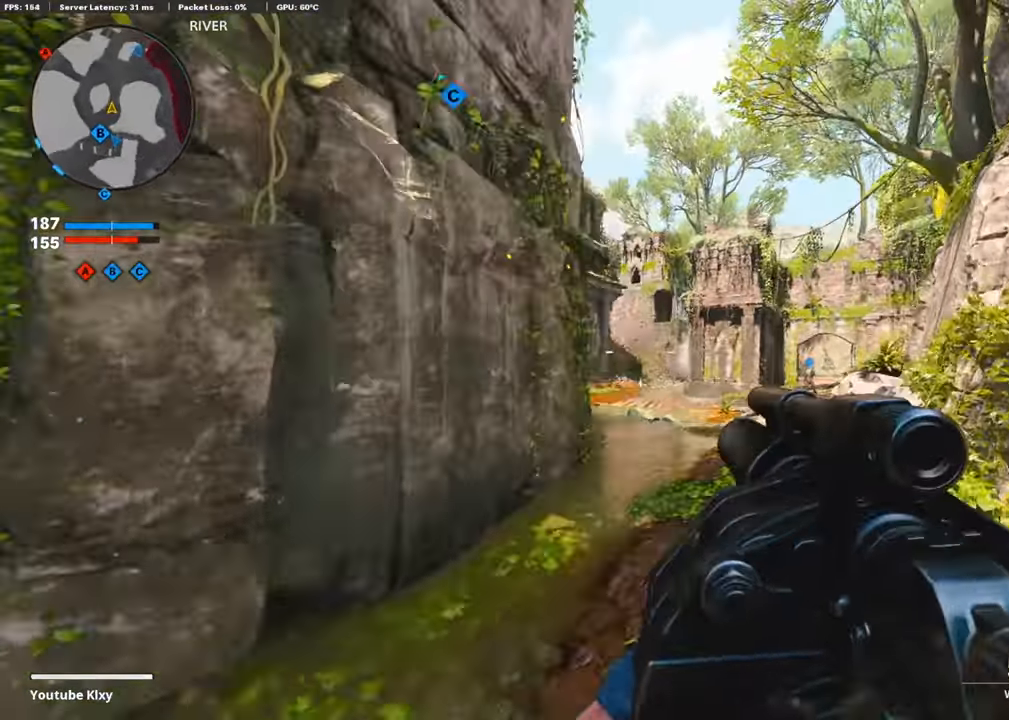
{"buttons": [], "left_stick": "down-left", "right_stick": "center", "events": [[101, "right_stick", "center"], [353, "left_stick", "down-left"], [437, "R1", "down"], [504, "R1", "up"]]}
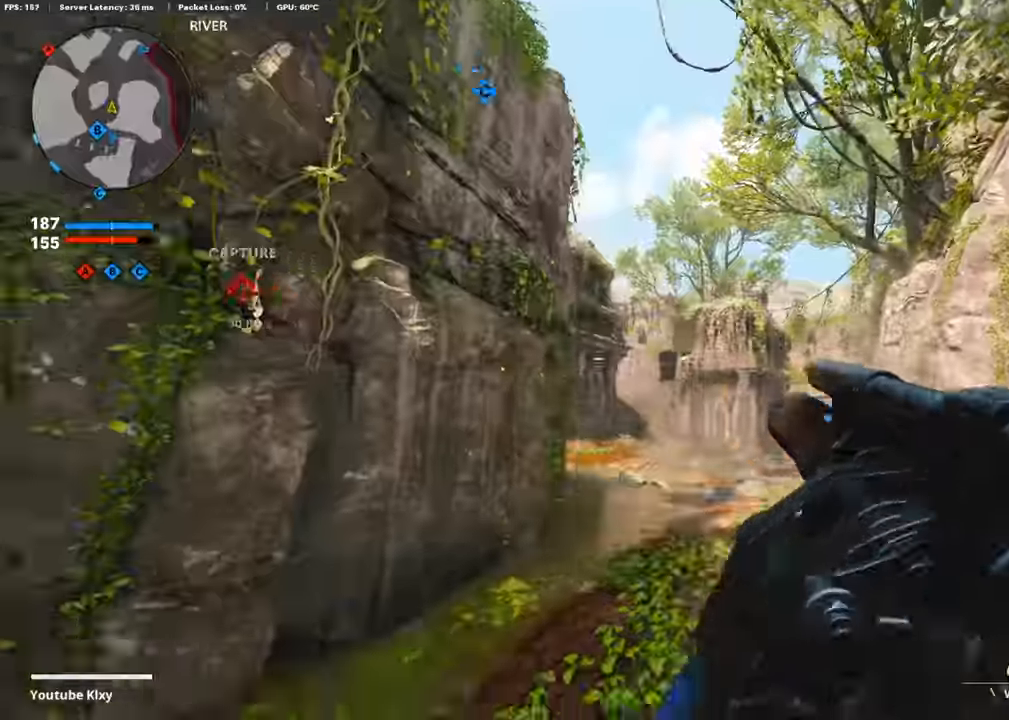
{"buttons": ["L3"], "left_stick": "up-left", "right_stick": "center", "events": [[68, "right_stick", "down-left"], [152, "right_stick", "left"], [185, "left_stick", "up-left"], [219, "L3", "down"], [303, "right_stick", "center"]]}
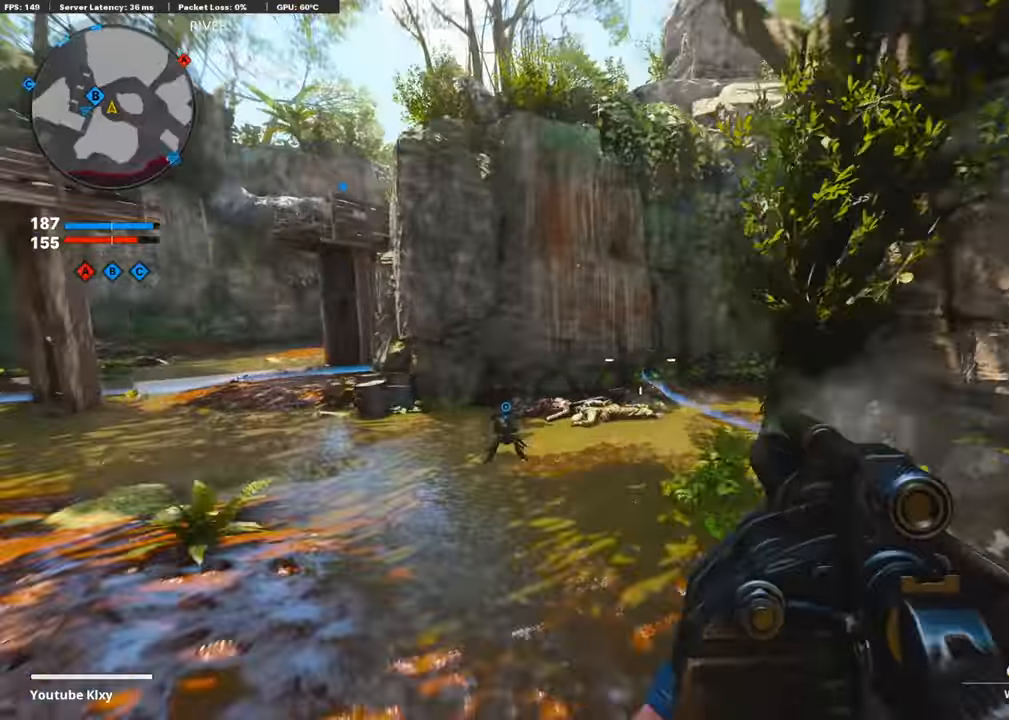
{"buttons": [], "left_stick": "up-left", "right_stick": "right", "events": [[34, "right_stick", "right"], [319, "R3", "down"], [319, "right_stick", "up-right"], [454, "L3", "up"], [454, "R3", "up"], [454, "right_stick", "right"]]}
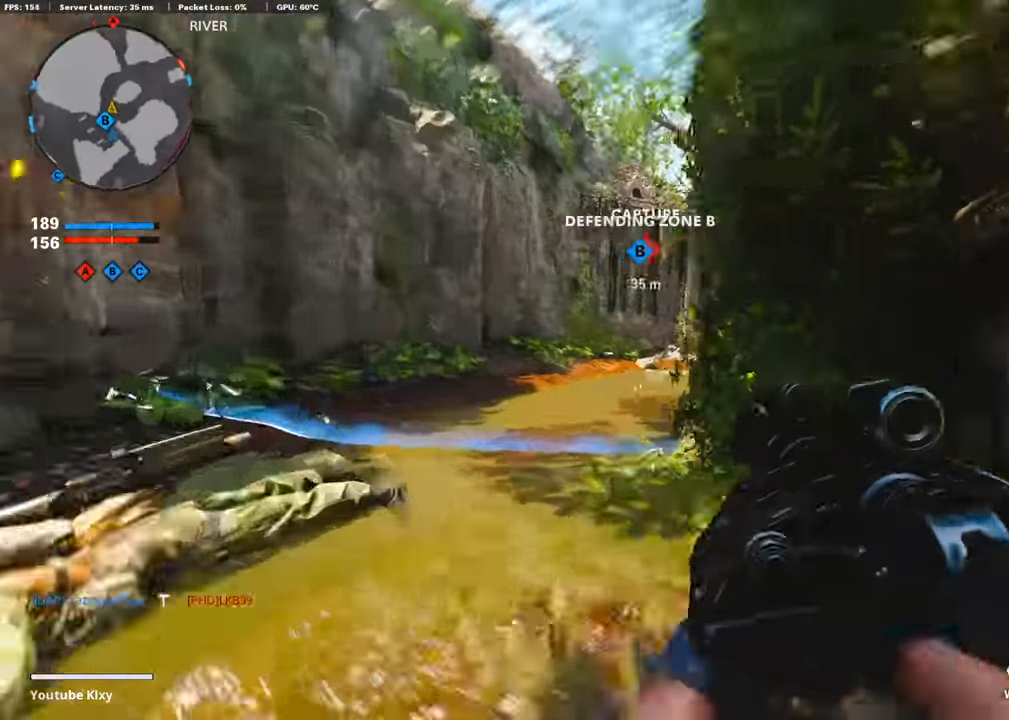
{"buttons": [], "left_stick": "down-right", "right_stick": "center", "events": [[51, "R3", "down"], [51, "right_stick", "up-right"], [84, "L3", "down"], [151, "R3", "up"], [151, "right_stick", "center"], [286, "L3", "up"], [336, "left_stick", "up-right"], [404, "left_stick", "down-right"]]}
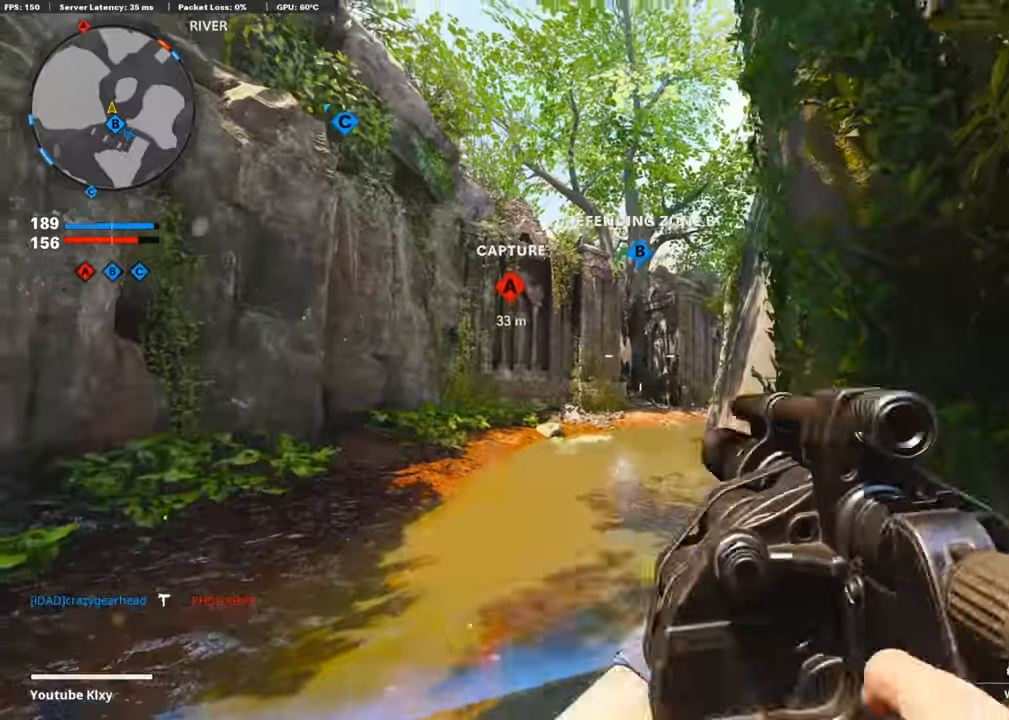
{"buttons": ["L3"], "left_stick": "up-right", "right_stick": "center", "events": [[33, "R1", "down"], [134, "R1", "up"], [252, "right_stick", "right"], [302, "left_stick", "up-right"], [353, "L3", "down"], [437, "right_stick", "center"]]}
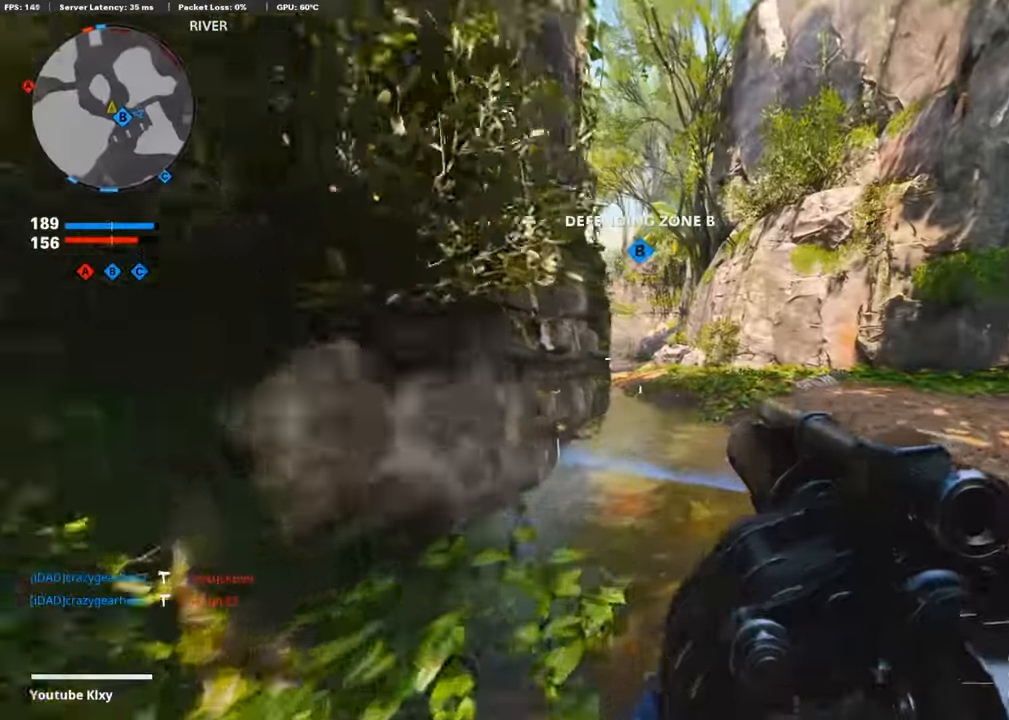
{"buttons": ["L1"], "left_stick": "down-right", "right_stick": "center", "events": [[135, "R3", "down"], [202, "L3", "up"], [202, "R3", "up"], [252, "right_stick", "up-left"], [269, "L3", "down"], [370, "L1", "down"], [370, "L3", "up"], [437, "right_stick", "center"], [454, "left_stick", "down-right"]]}
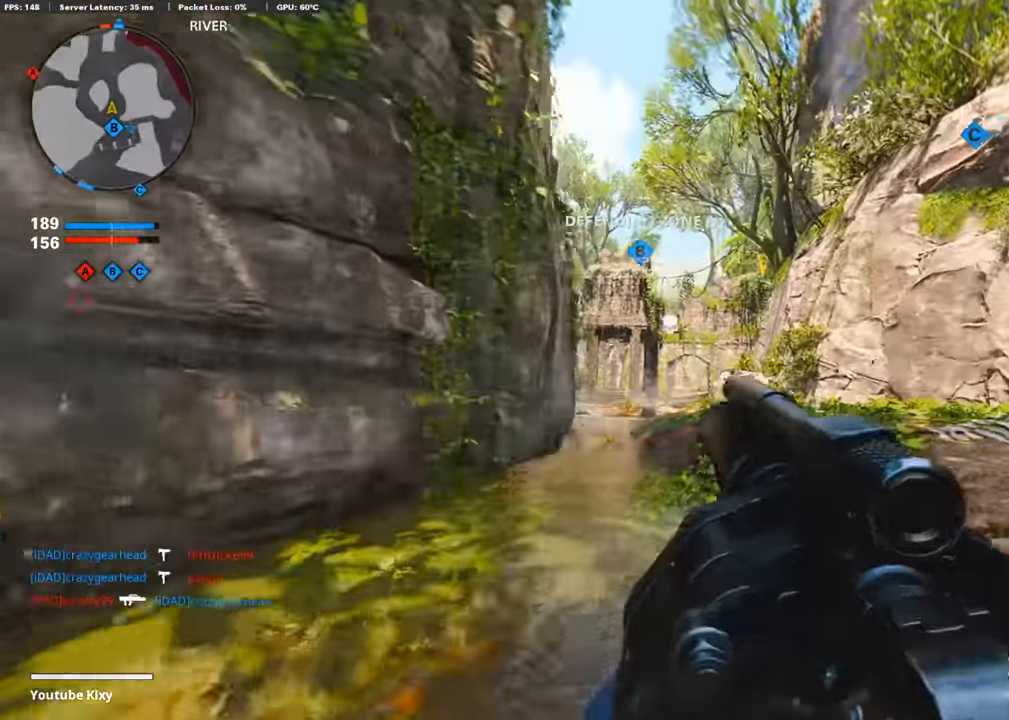
{"buttons": ["L1"], "left_stick": "center", "right_stick": "right", "events": [[85, "left_stick", "down-left"], [253, "right_stick", "right"], [269, "left_stick", "right"], [471, "left_stick", "center"]]}